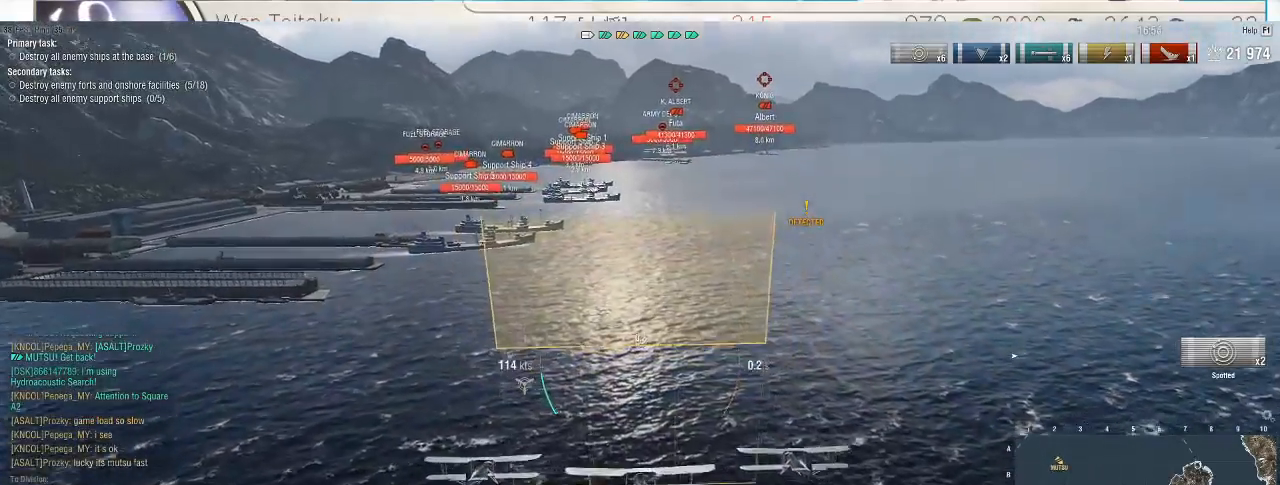
Gameplay with keyboard and mouse; each line is a JSON object with the keys and mouse buttons held at the frame after it. "events" lists presses ("down") and releases ("up") of ".", "/", "0", "1", "2", "3", "4", "5", "6", "7", "8", "9", "a", "alt_l", "alt_r", "b", "backslash", "backspace", "c", "caps_lock", "comma", "ctrl_l", "ctrl_r", "d", "e", "equals", "escape", "f", "f1", "f10", "f11", "f12", "f2", "f3", "f4", "f5", "f6", "f7", "f8", "f9", "g", "h", "i", "j", "k", "l", "lbracket", "m", "minus", "n", "o", "p", "q", "quote", "r", "rbracket", "return", "s", "semicolon", "shift_l", "shift_r", "space", "super", "t", "tab", "tilde", "u", "v", "w", "x", "y", "z", "mouse_left", "mouse_wheel", "mouse_right", "mouse_mb4" and "mouse_mb5" between this image and that frame as [ms after this image, input, new state], when the widget could be followed in between. "mouse_left", "mouse_wheel", "mouse_right", "mouse_mb4", "mouse_mb5" = the "left", "wheel", "right", "mb4", "mb5" buttons of the "mouse" list. No other keys are recorded. "wheel" means that the mouse wheel is clicked or scrolled. Not read: mouse_move.
{"keys": ["w"], "mouse": [], "events": []}
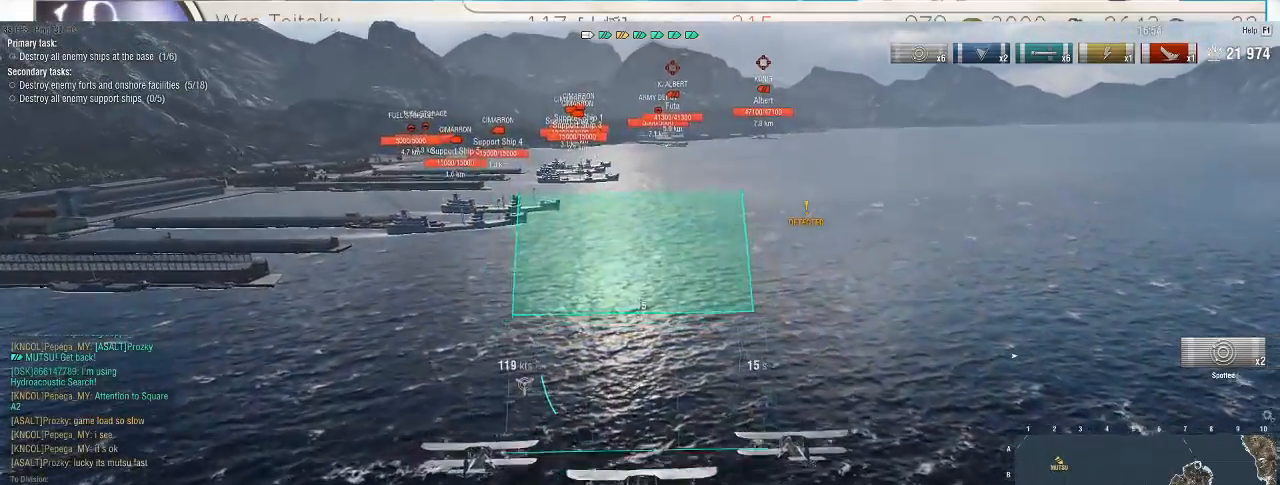
{"keys": ["w"], "mouse": [], "events": []}
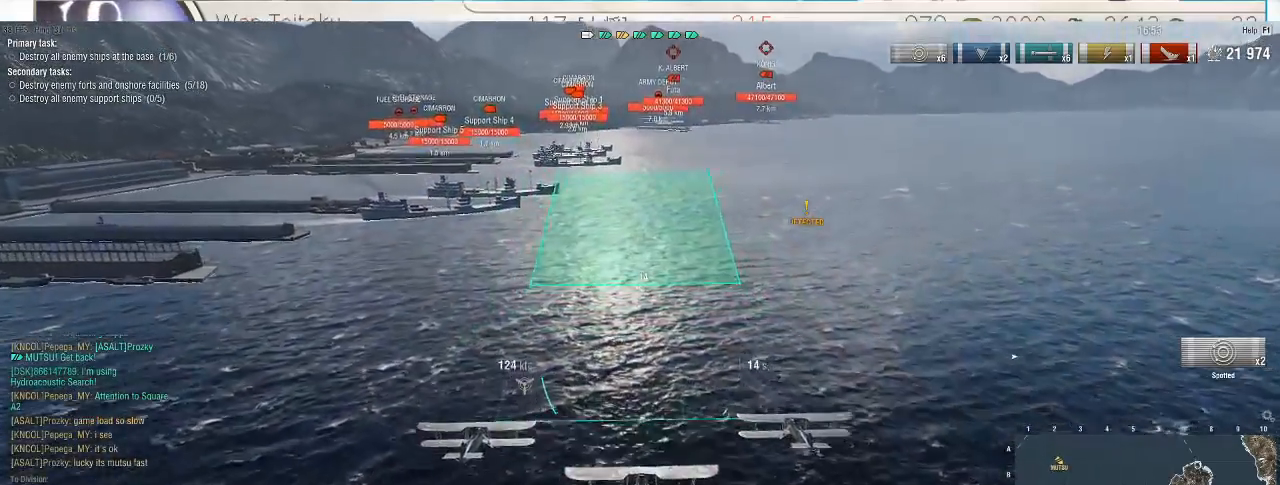
{"keys": ["w"], "mouse": [], "events": []}
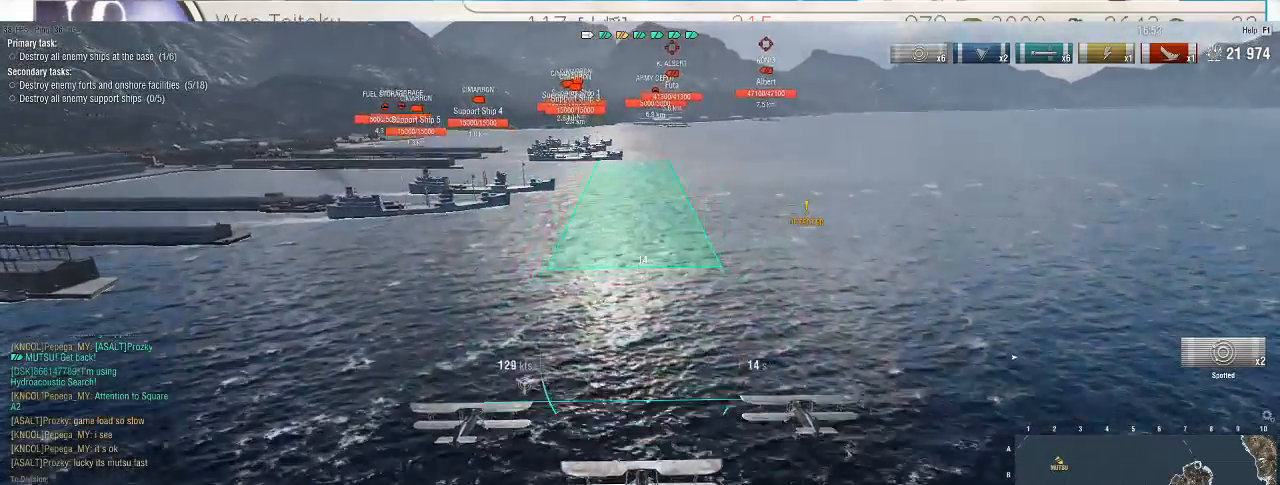
{"keys": ["w"], "mouse": [], "events": []}
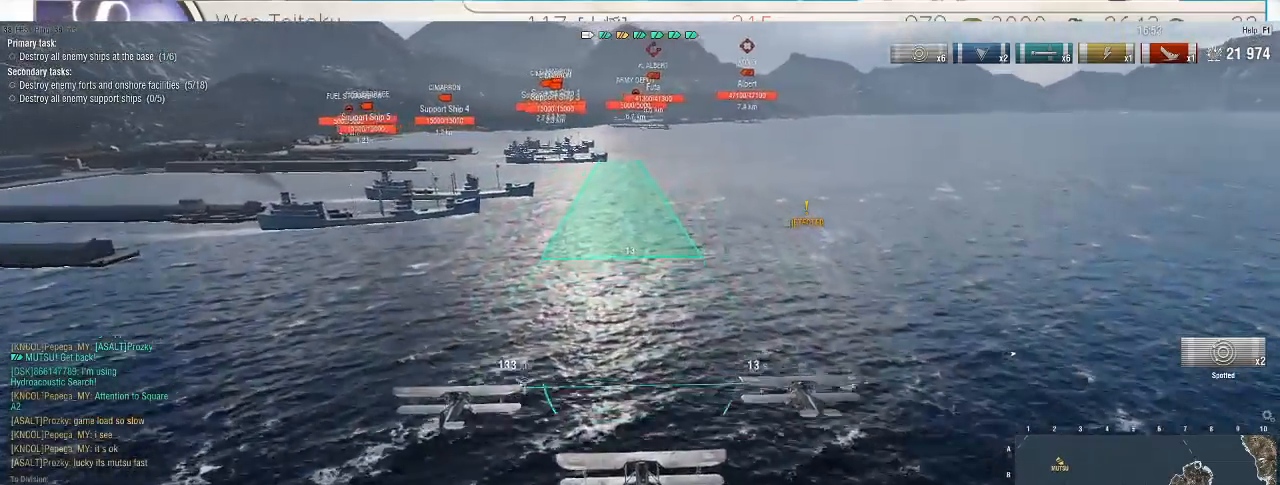
{"keys": [], "mouse": [], "events": [[433, "w", "up"]]}
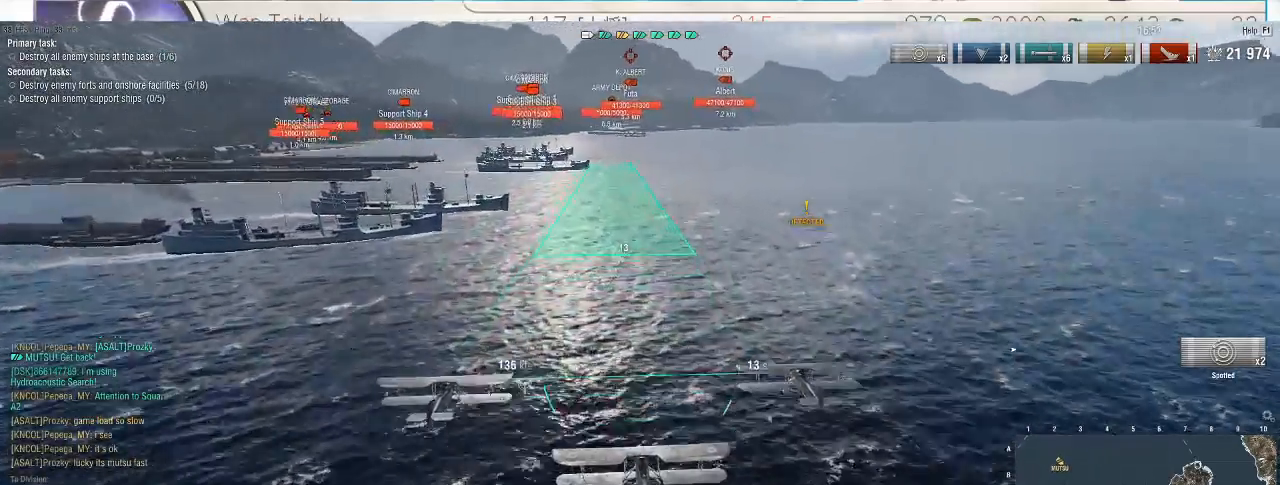
{"keys": [], "mouse": [], "events": []}
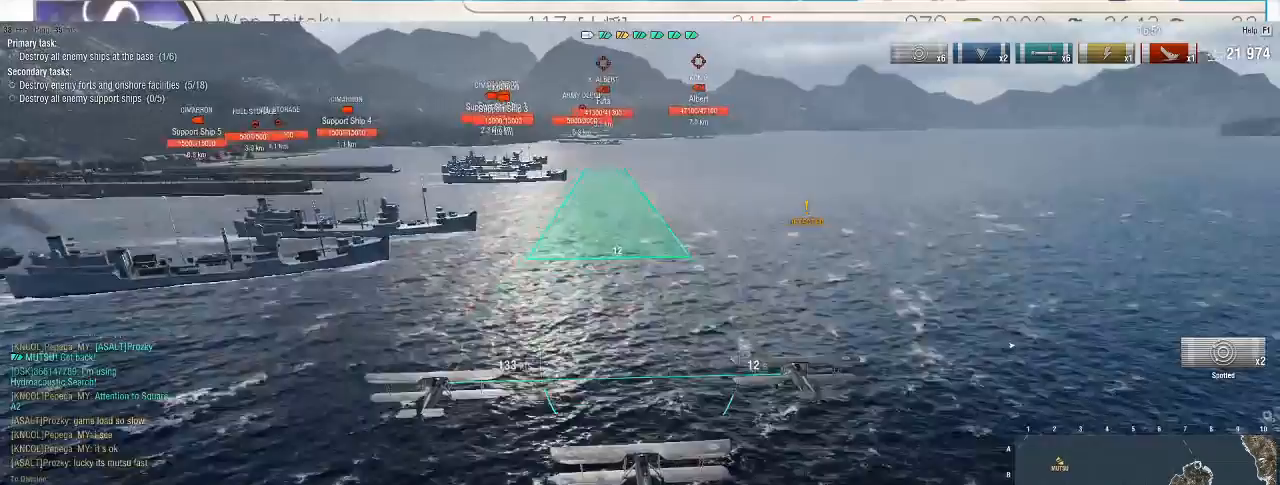
{"keys": [], "mouse": [], "events": []}
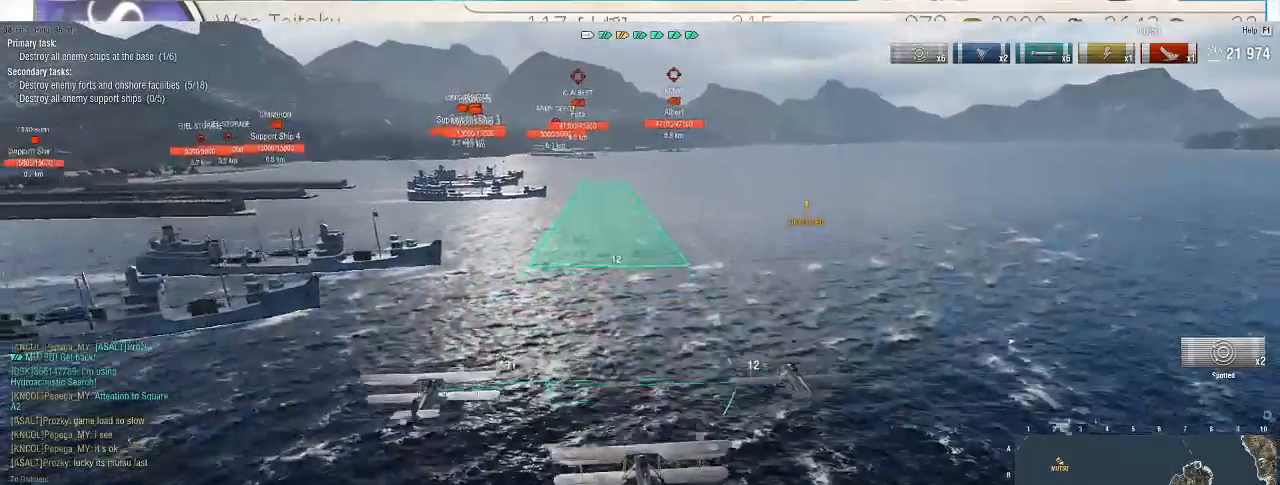
{"keys": [], "mouse": [], "events": []}
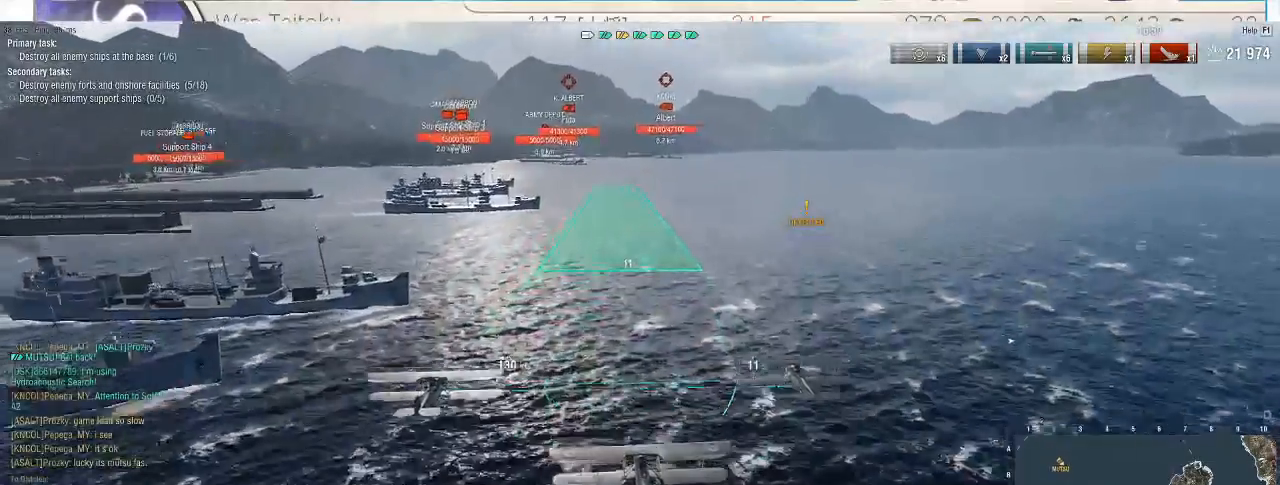
{"keys": [], "mouse": [], "events": []}
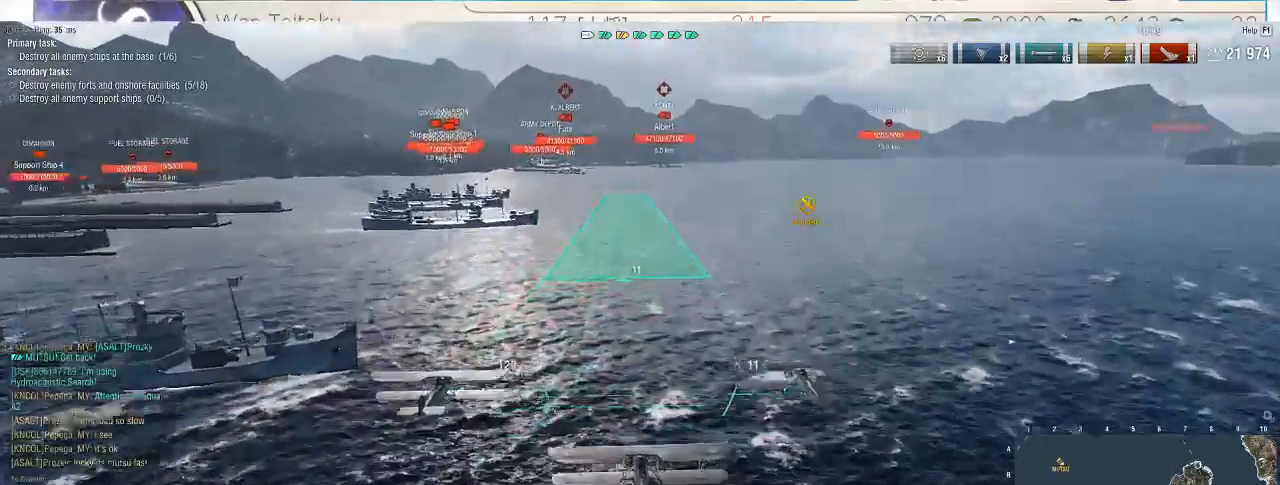
{"keys": [], "mouse": [], "events": [[133, "a", "down"], [300, "a", "up"]]}
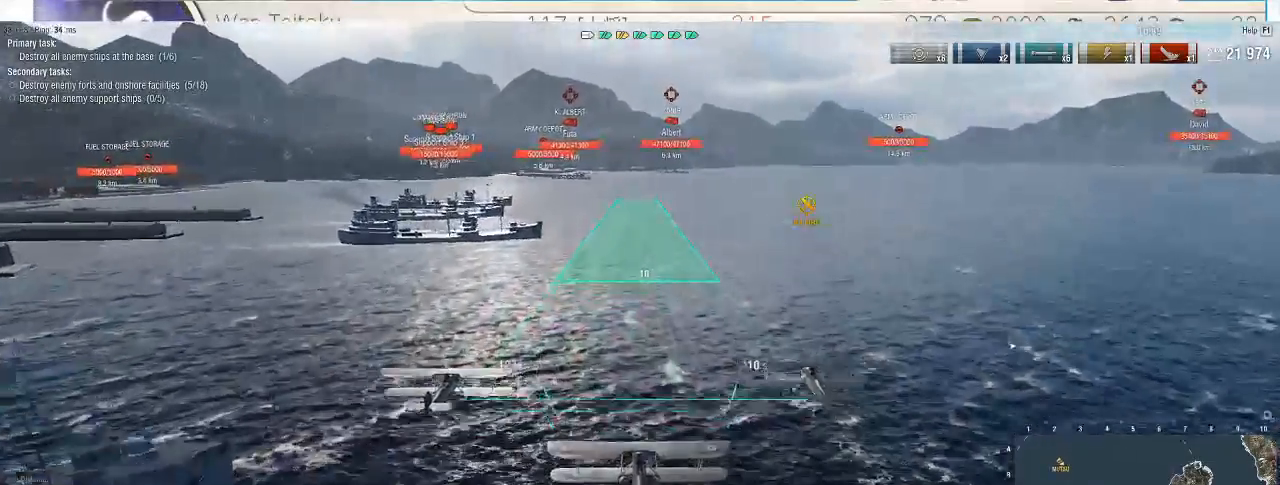
{"keys": [], "mouse": [], "events": []}
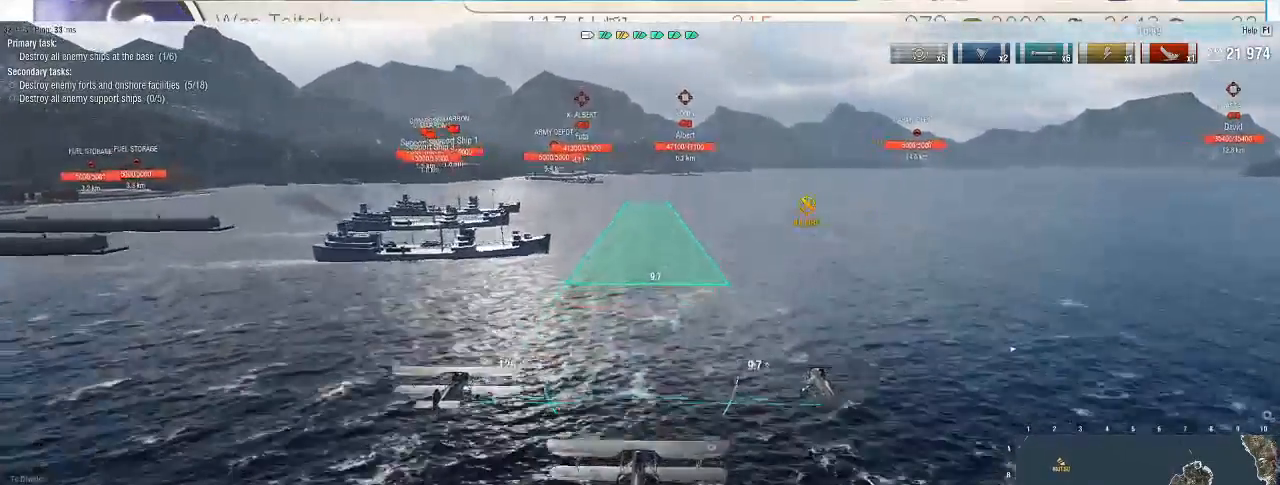
{"keys": [], "mouse": [], "events": [[267, "mouse_left", "down"], [400, "mouse_left", "up"]]}
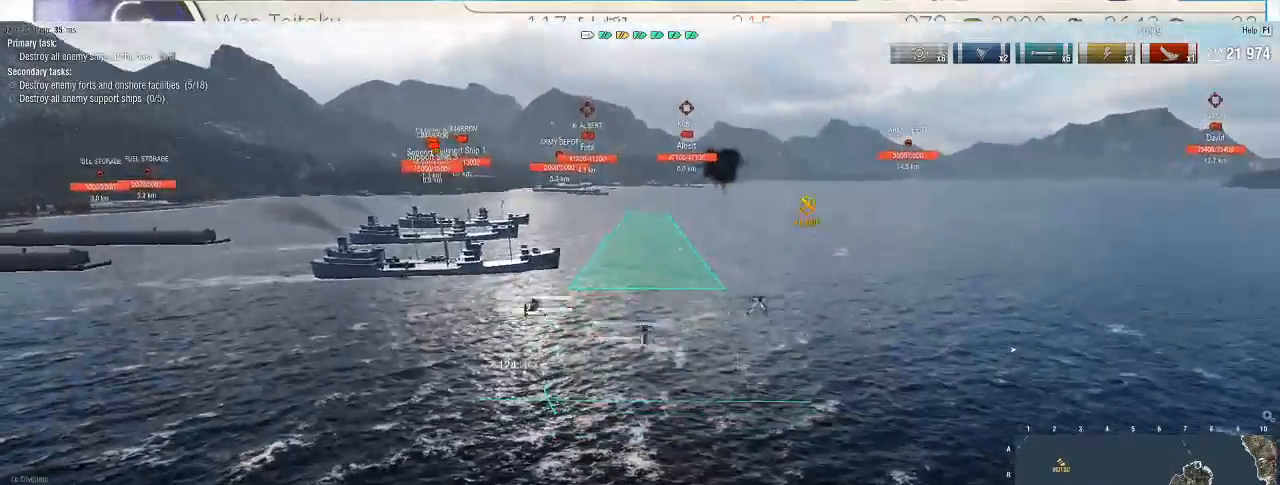
{"keys": [], "mouse": ["wheel"], "events": [[400, "mouse_wheel", "down"]]}
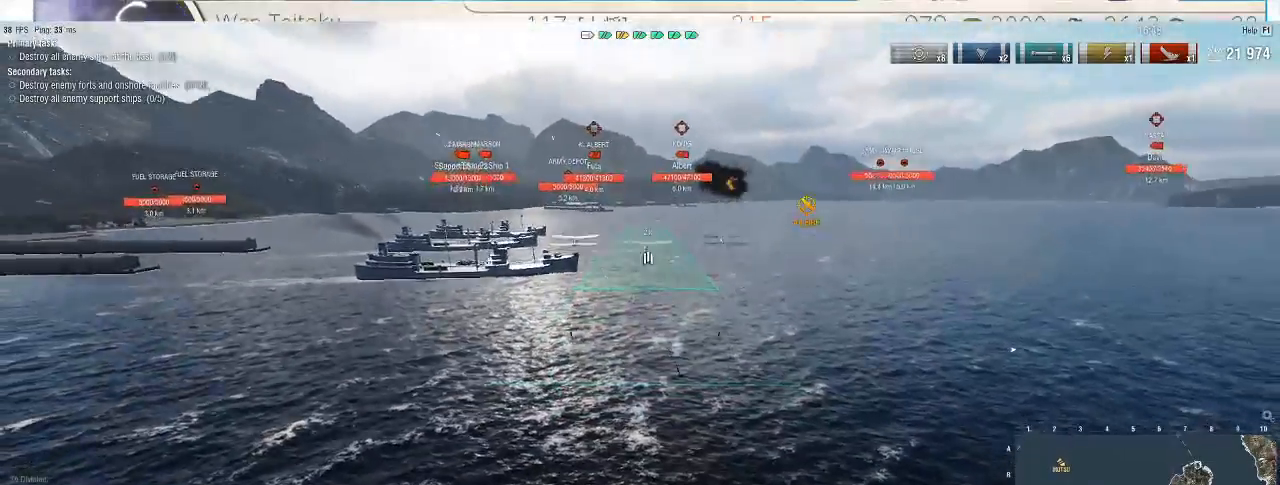
{"keys": [], "mouse": ["wheel"], "events": [[33, "mouse_wheel", "up"], [100, "mouse_wheel", "down"], [200, "mouse_wheel", "up"], [267, "mouse_wheel", "down"], [367, "mouse_wheel", "up"], [400, "mouse_wheel", "down"]]}
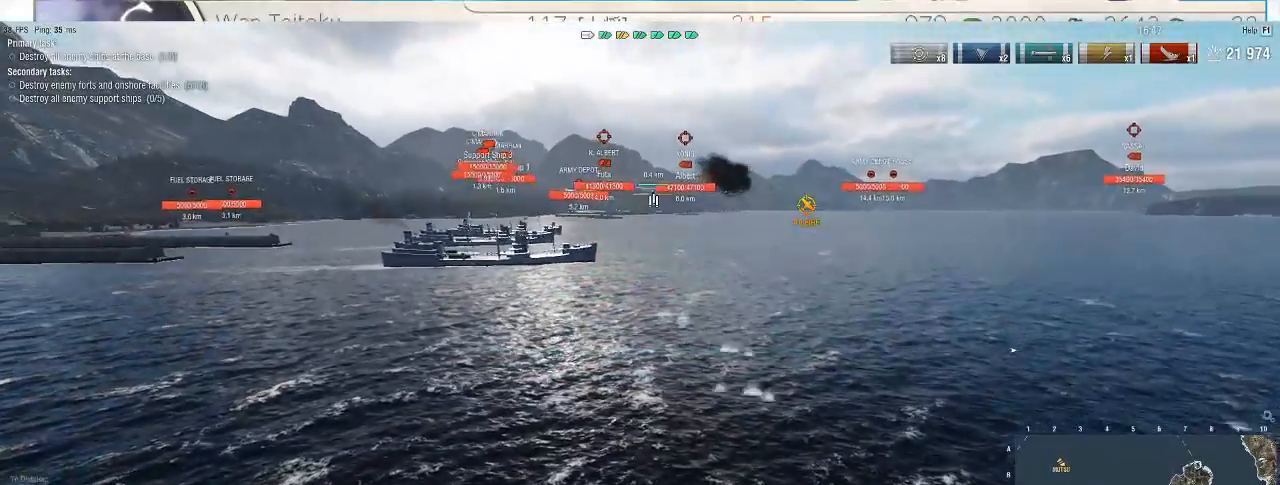
{"keys": [], "mouse": [], "events": [[67, "mouse_wheel", "up"], [100, "mouse_wheel", "down"], [200, "mouse_wheel", "up"], [267, "mouse_wheel", "down"], [400, "mouse_wheel", "up"]]}
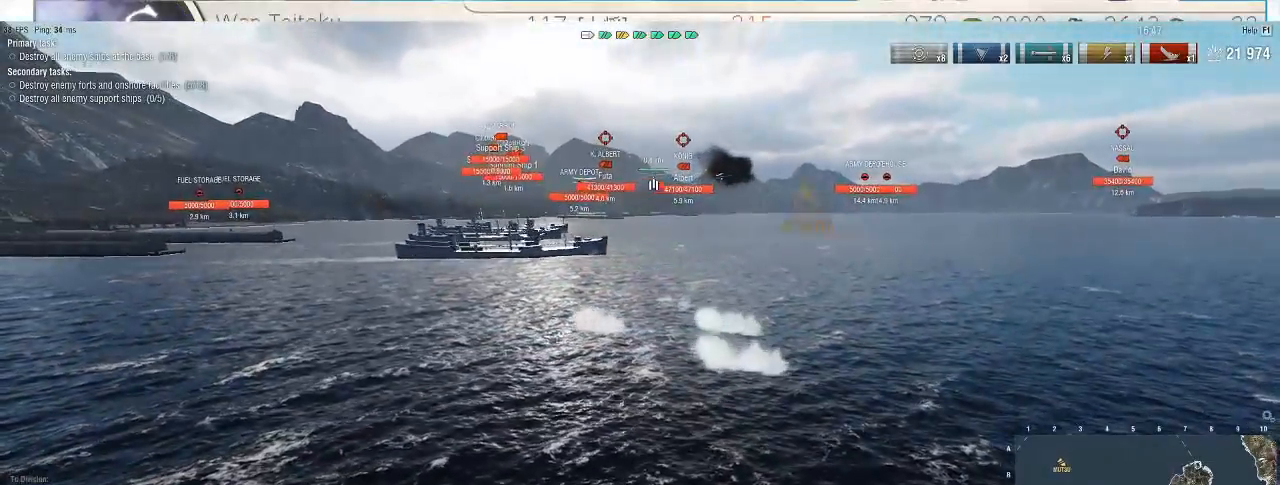
{"keys": [], "mouse": [], "events": []}
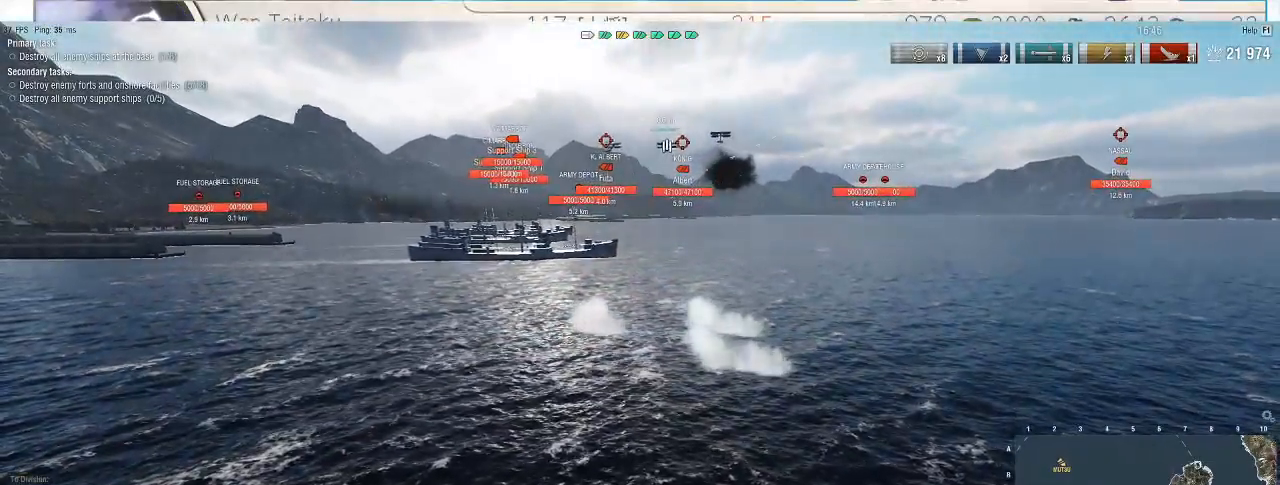
{"keys": [], "mouse": [], "events": [[67, "mouse_wheel", "down"], [267, "mouse_wheel", "up"]]}